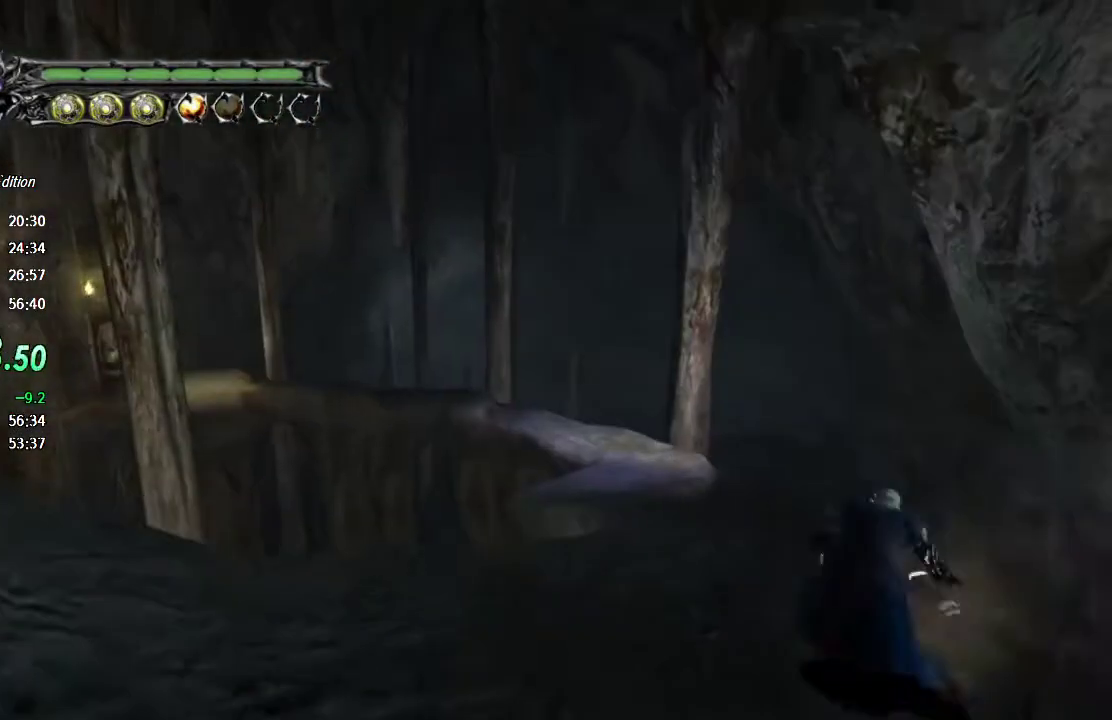
Gameplay with a controller (PlayStation layout); each line is a JSON object with the inputs held at the frame after it. "button_events" lists button changes between this image and that frame as [ms after this image, input, new state], when the widget could be followed in between (sticks are given only as held states). Not read: L1 R1 TOUCHPAD TRIANGLE.
{"buttons": [], "left_stick": "up", "right_stick": "center", "button_events": []}
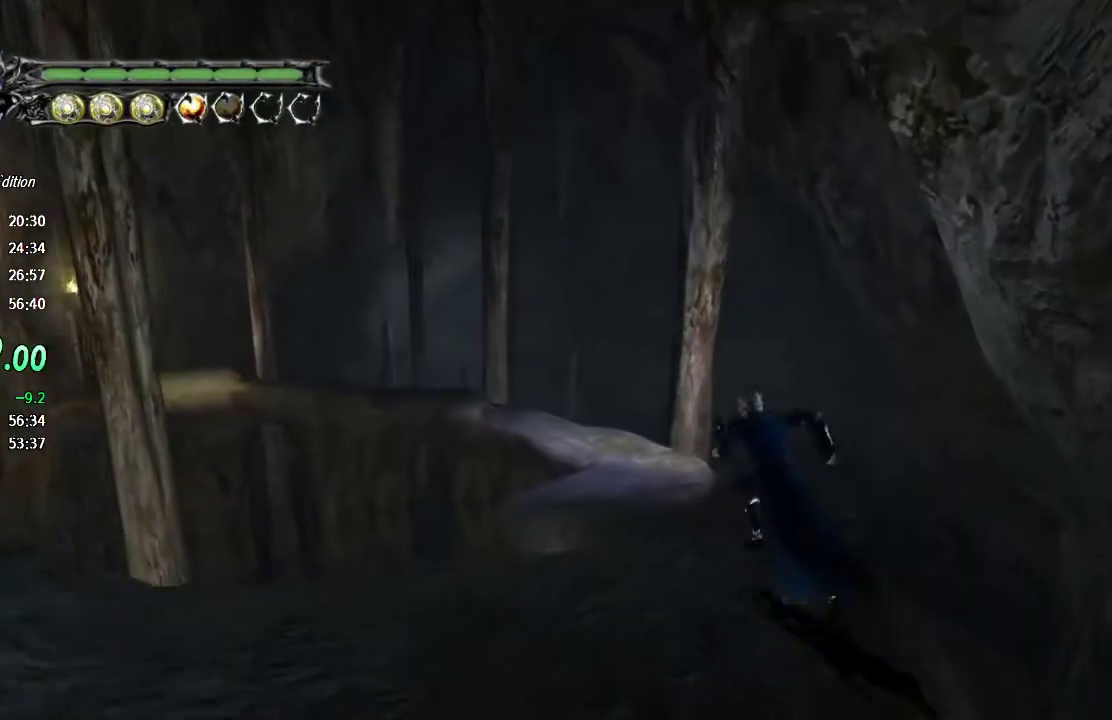
{"buttons": ["CROSS"], "left_stick": "up", "right_stick": "center", "button_events": [[500, "CROSS", "down"]]}
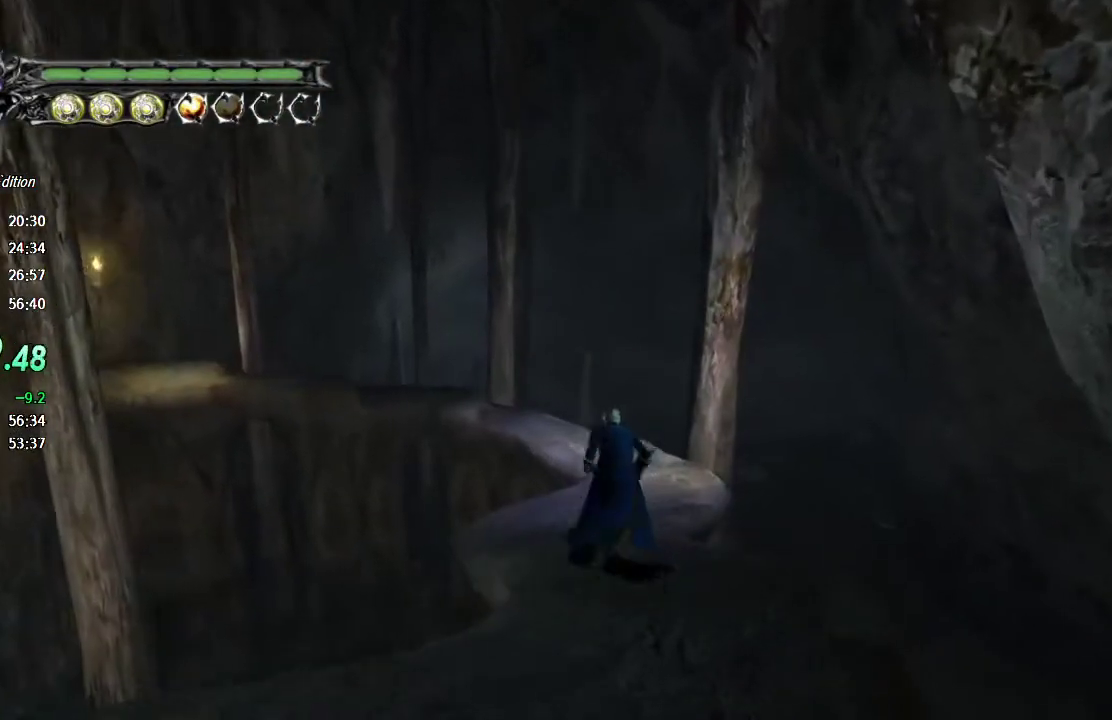
{"buttons": [], "left_stick": "up", "right_stick": "center", "button_events": [[367, "CROSS", "up"]]}
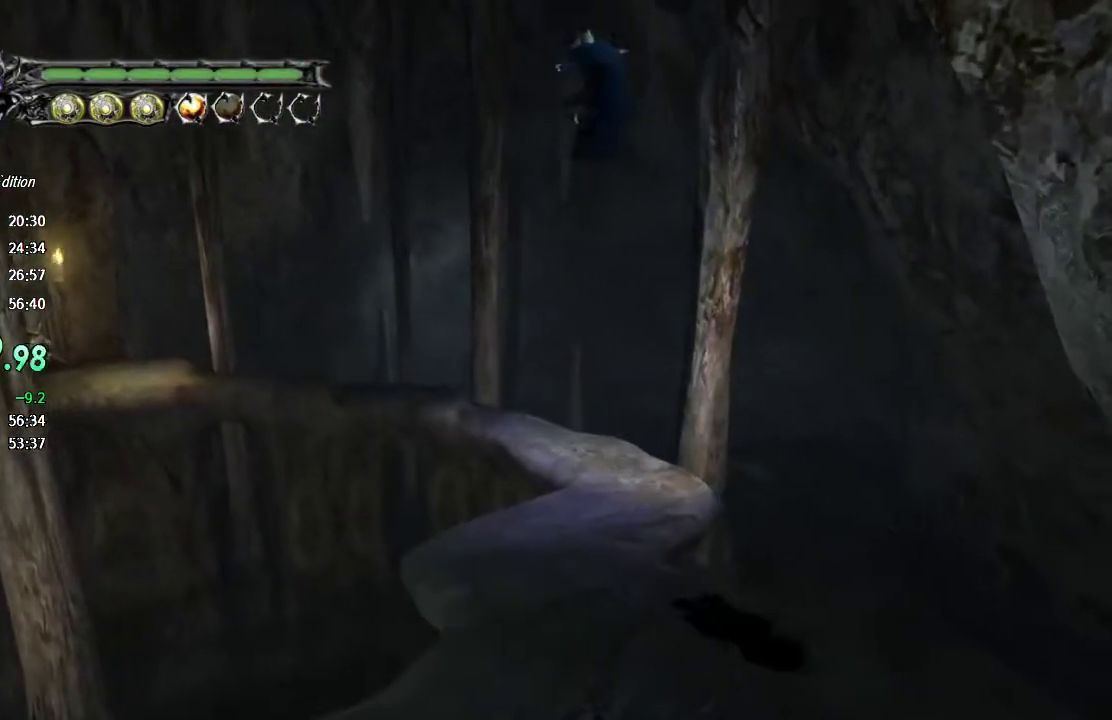
{"buttons": [], "left_stick": "up", "right_stick": "center", "button_events": []}
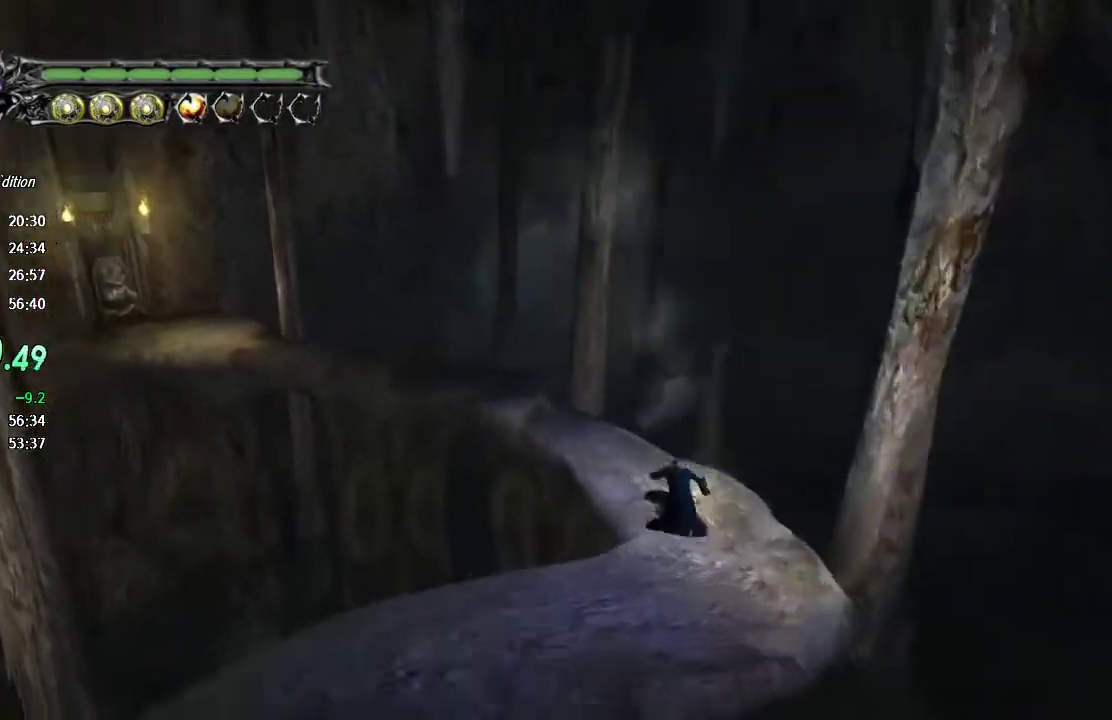
{"buttons": [], "left_stick": "up", "right_stick": "center", "button_events": [[133, "R2", "down"], [233, "R2", "up"]]}
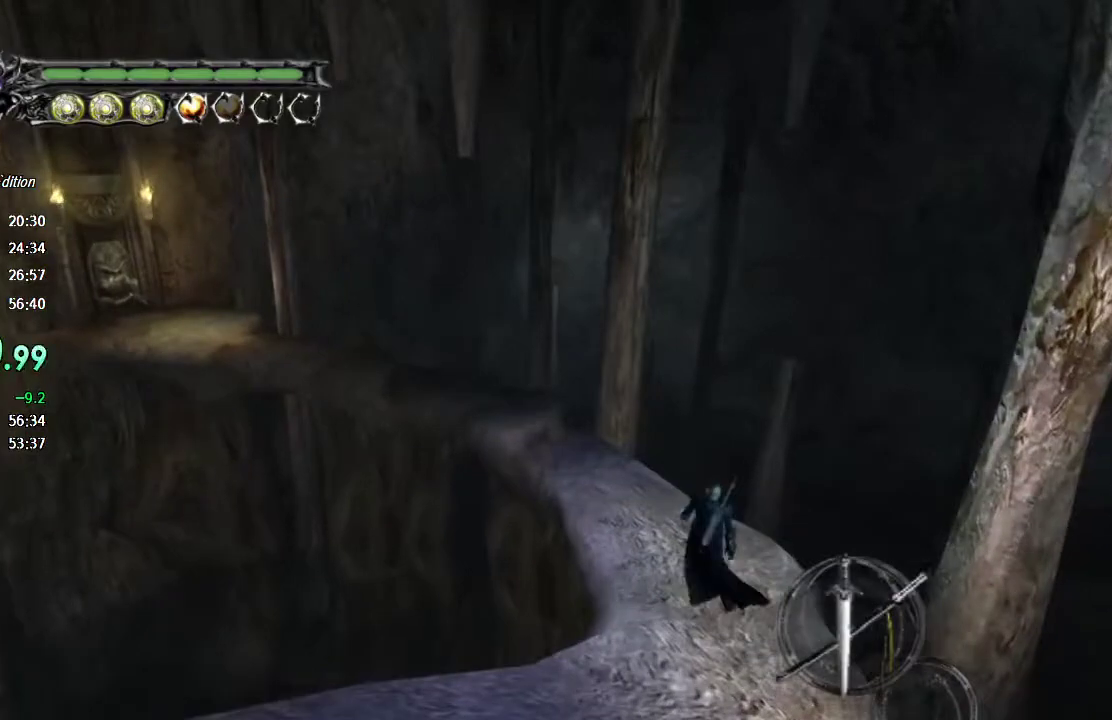
{"buttons": [], "left_stick": "up", "right_stick": "center", "button_events": []}
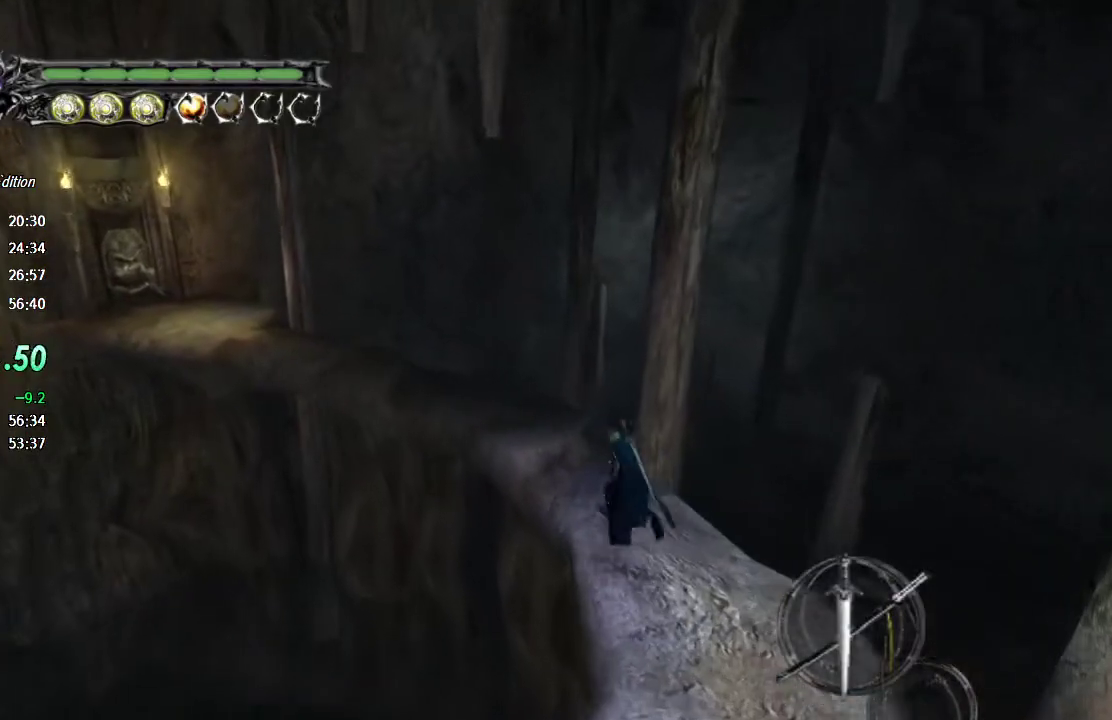
{"buttons": [], "left_stick": "up-left", "right_stick": "center", "button_events": []}
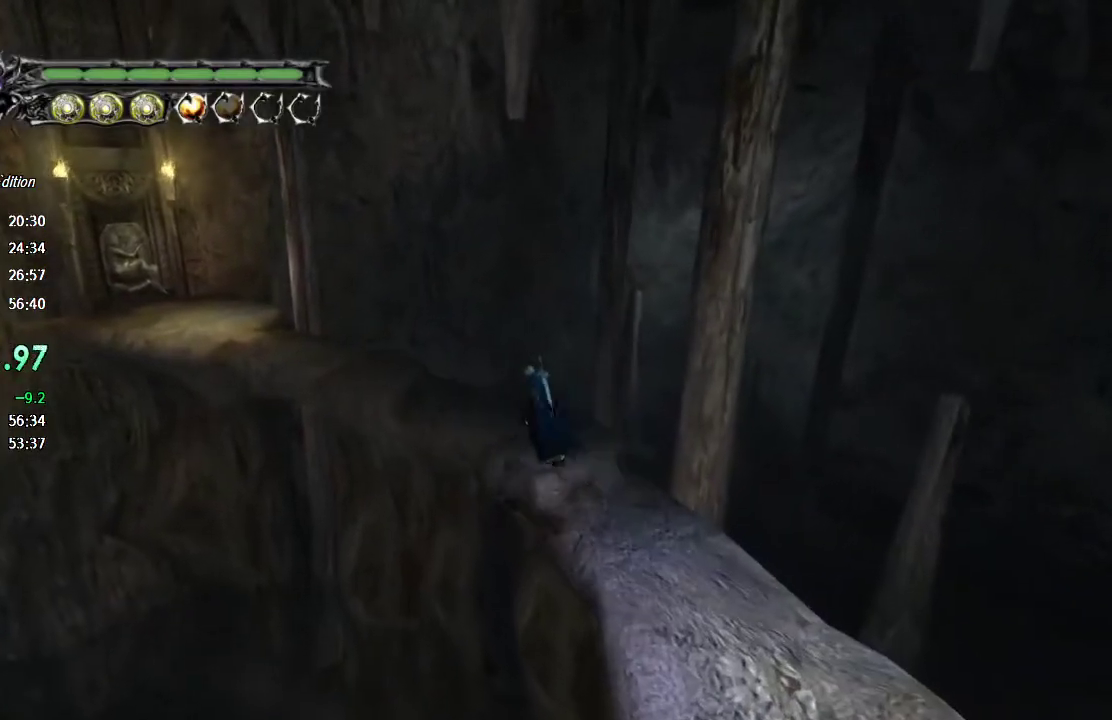
{"buttons": [], "left_stick": "up-left", "right_stick": "center", "button_events": []}